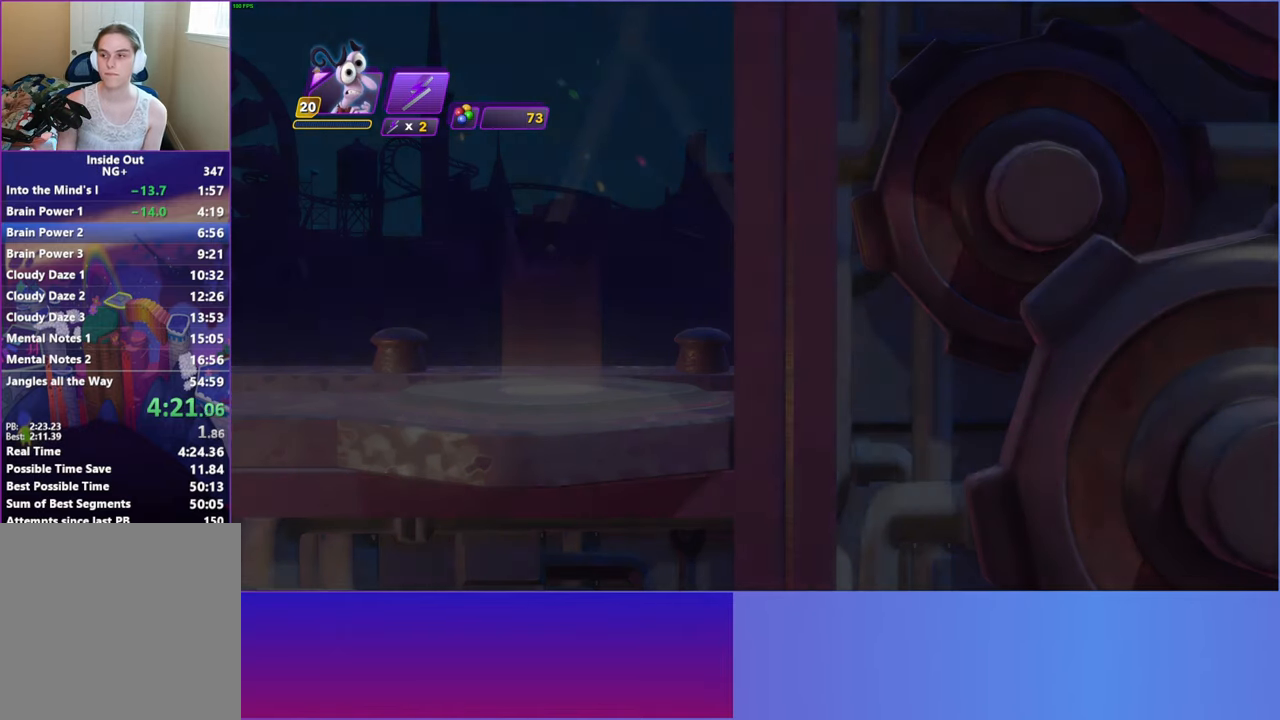
Gameplay with a controller (Xbox layout); each line is a JSON object with the inputs held at the frame after it. "events" lists button and stick changes between this image and that frame as [ms after this image, input, new state], when the widget could be followed in between. Not read: right_stick.
{"buttons": [], "left_stick": "center", "events": []}
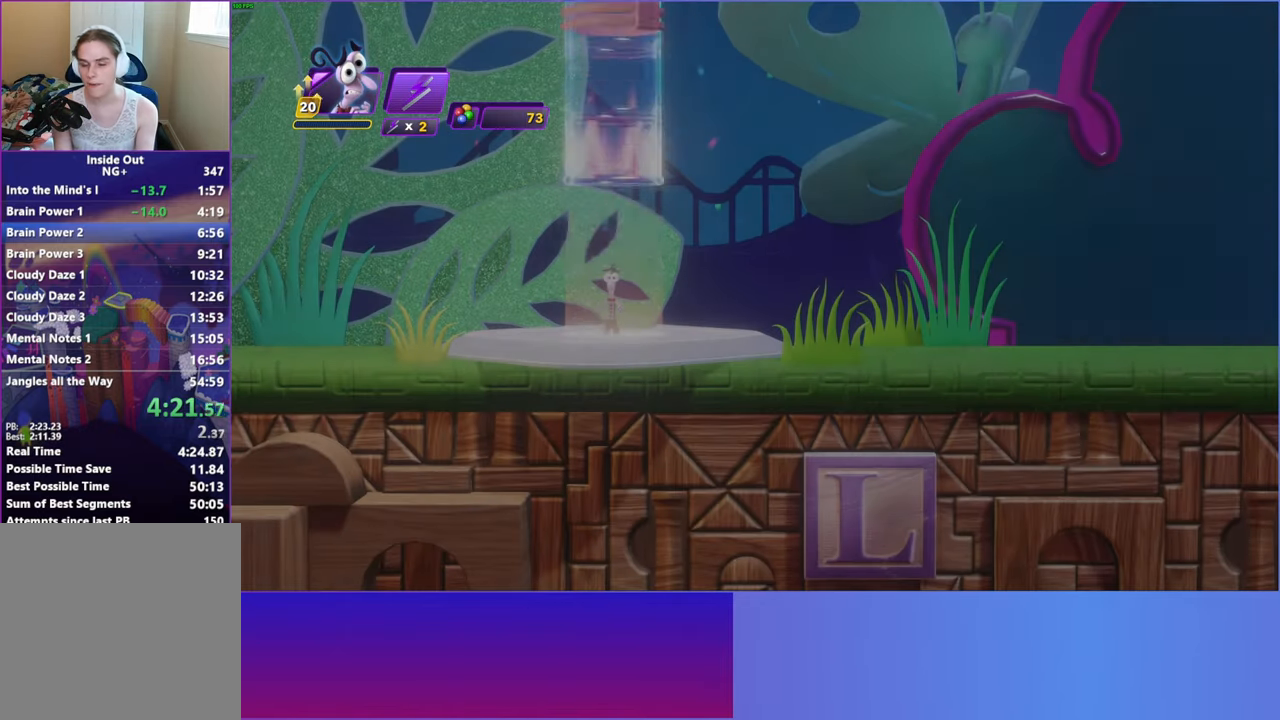
{"buttons": ["B"], "left_stick": "right", "events": [[200, "left_stick", "right"], [467, "B", "down"]]}
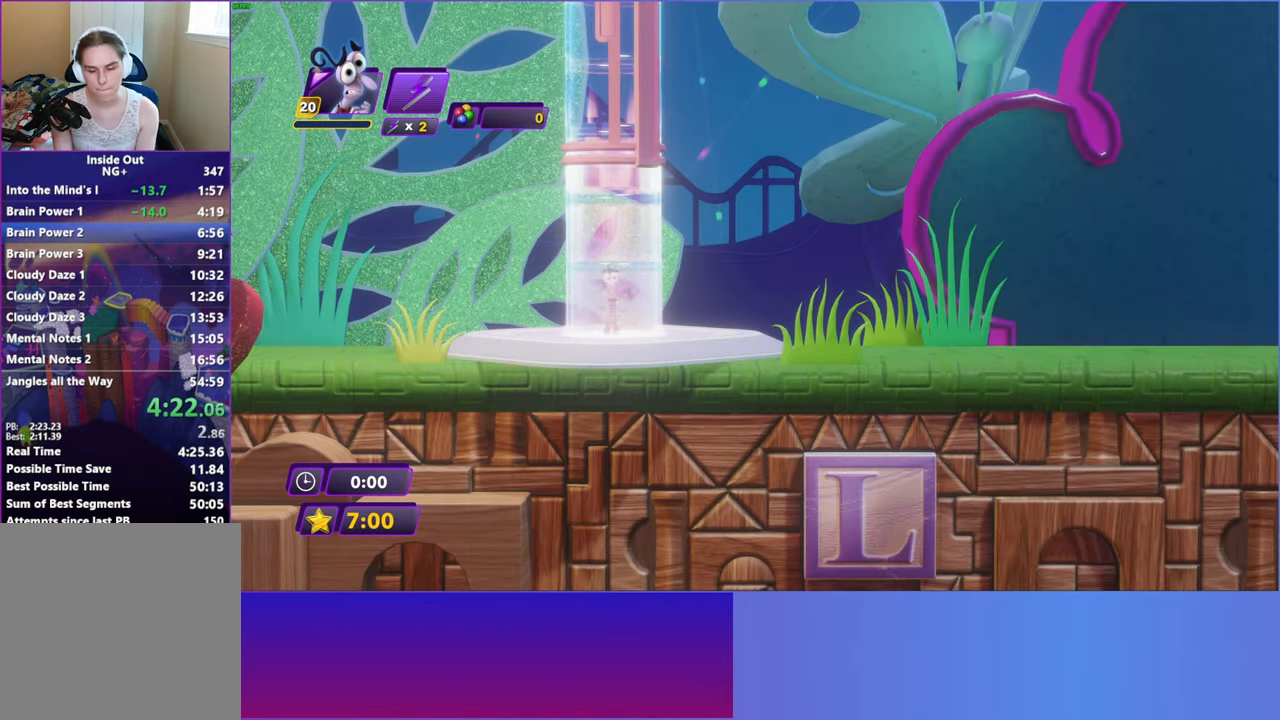
{"buttons": [], "left_stick": "right", "events": [[50, "B", "up"], [183, "B", "down"], [233, "B", "up"], [350, "B", "down"], [400, "B", "up"]]}
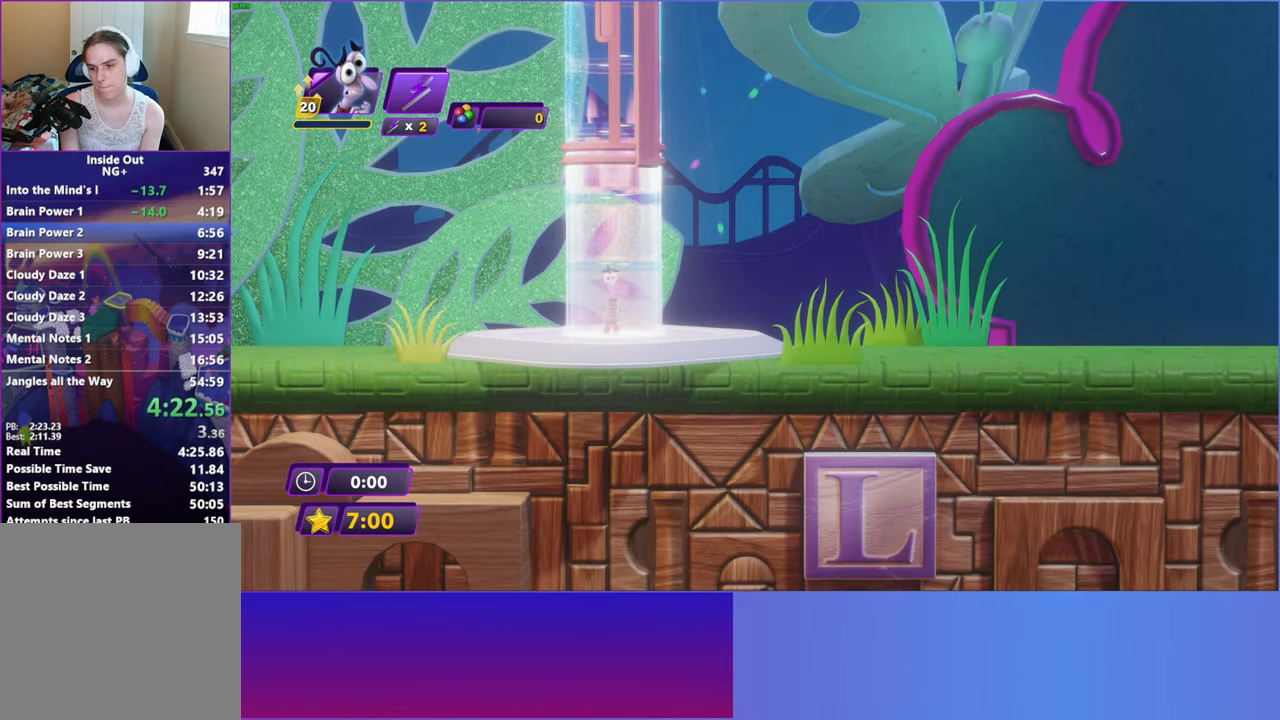
{"buttons": [], "left_stick": "right", "events": [[17, "B", "down"], [83, "B", "up"], [183, "B", "down"], [250, "B", "up"], [333, "B", "down"], [433, "B", "up"]]}
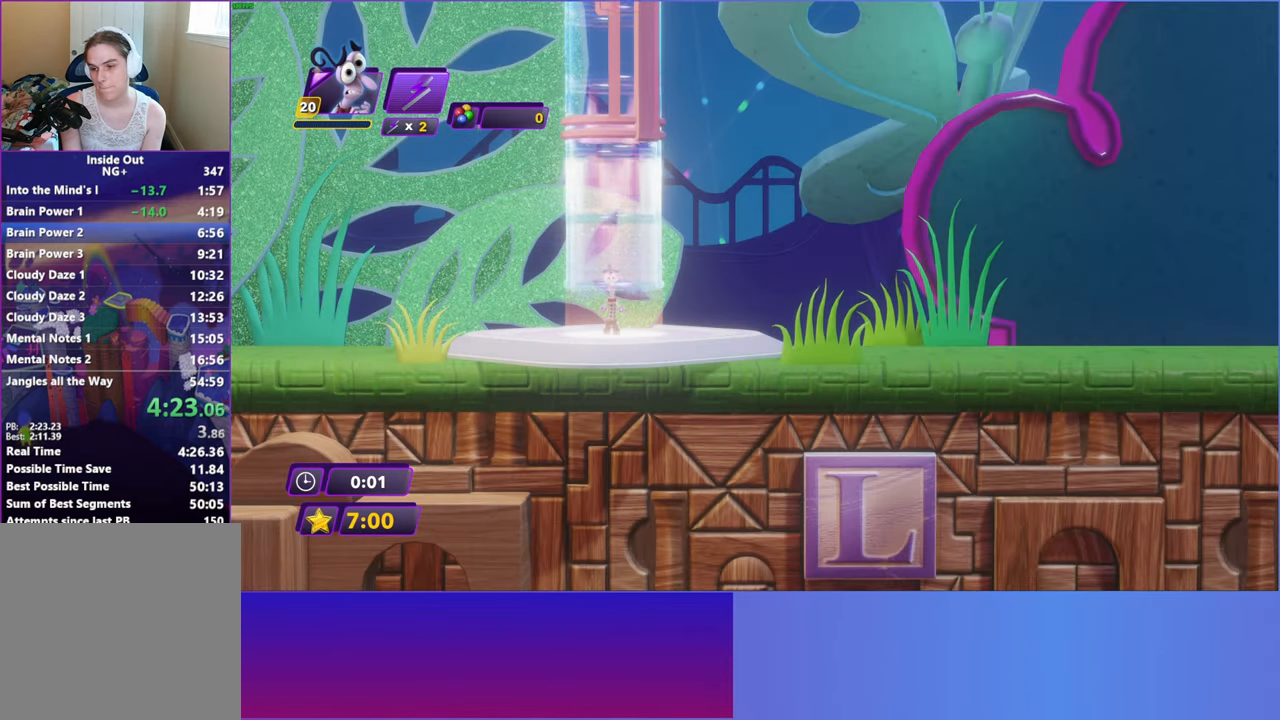
{"buttons": [], "left_stick": "right", "events": [[17, "B", "down"], [83, "B", "up"], [200, "B", "down"], [250, "B", "up"], [350, "B", "down"], [433, "B", "up"]]}
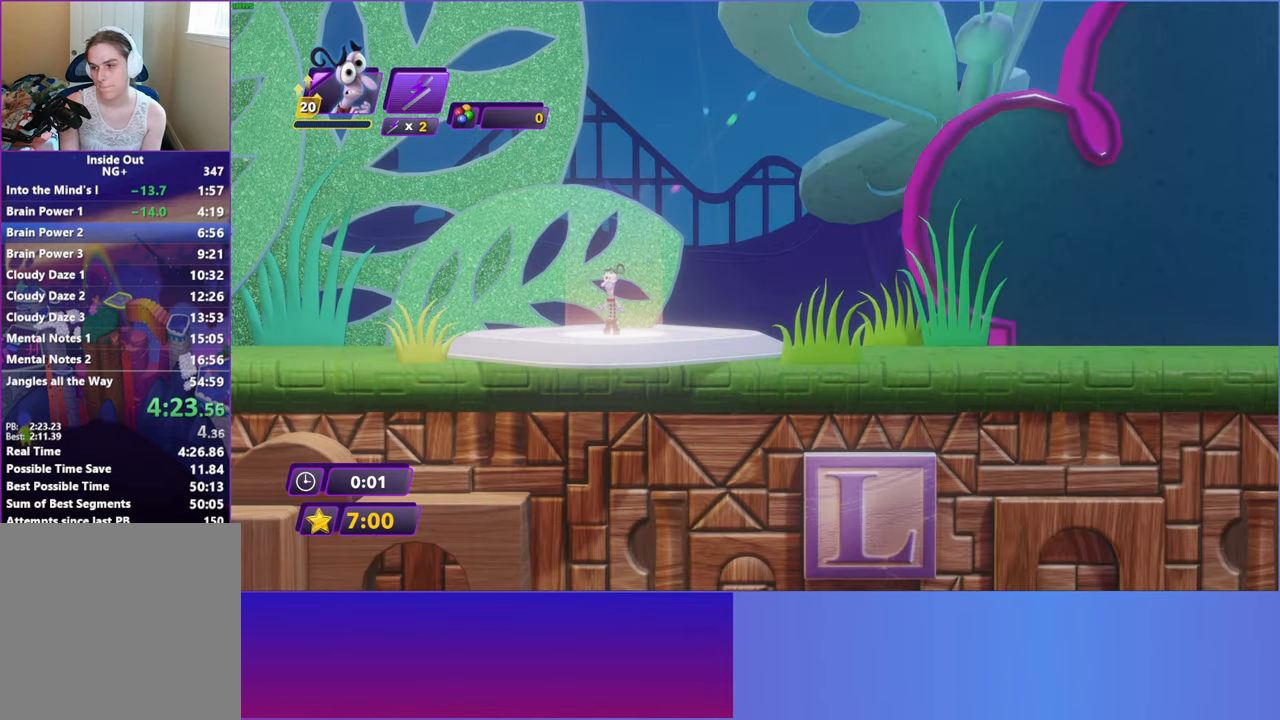
{"buttons": [], "left_stick": "right", "events": [[33, "B", "down"], [100, "B", "up"], [217, "B", "down"], [283, "B", "up"], [400, "B", "down"], [450, "B", "up"]]}
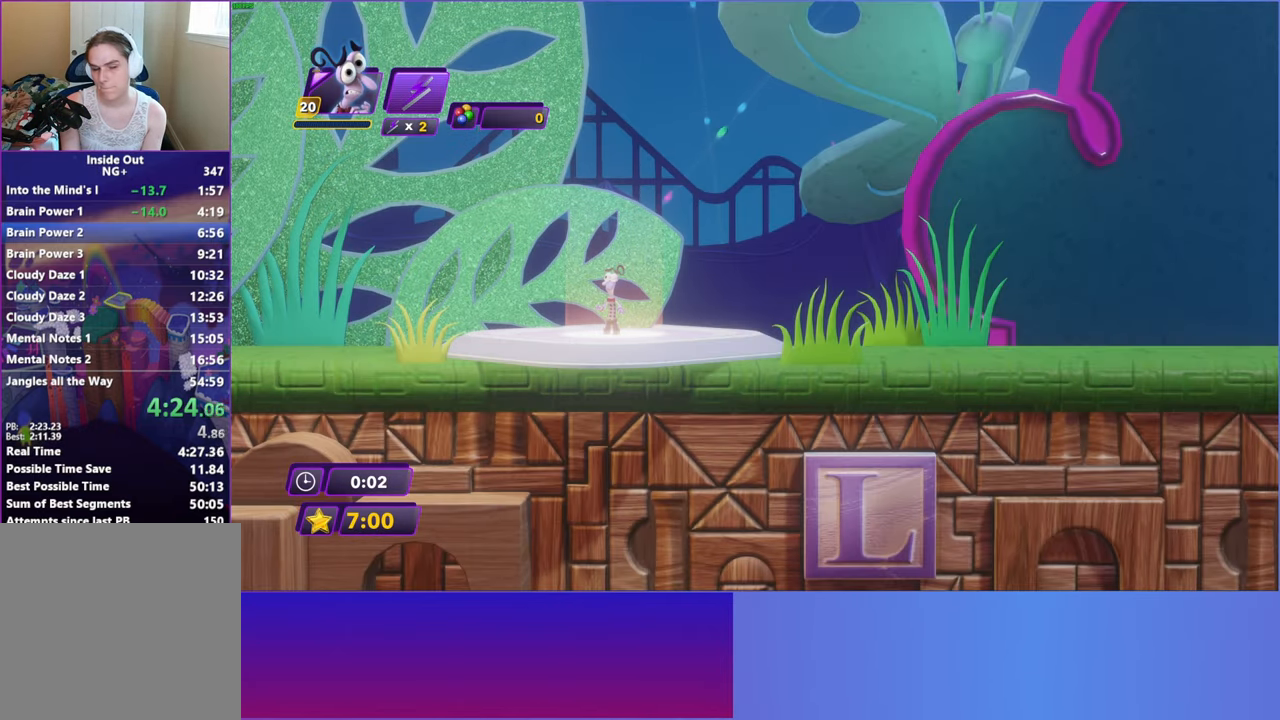
{"buttons": [], "left_stick": "right", "events": [[67, "B", "down"], [133, "B", "up"], [250, "B", "down"], [317, "B", "up"], [433, "B", "down"], [483, "B", "up"]]}
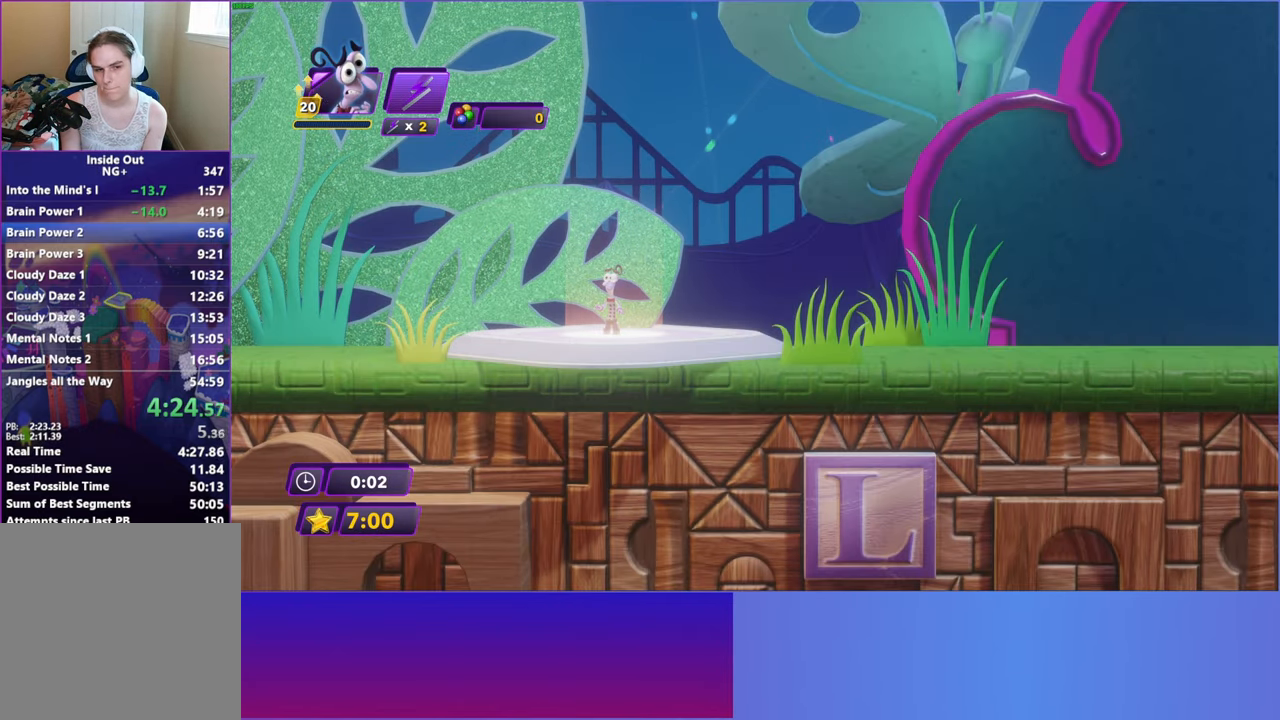
{"buttons": ["B"], "left_stick": "right", "events": [[100, "B", "down"], [167, "B", "up"], [267, "B", "down"], [333, "B", "up"], [450, "B", "down"]]}
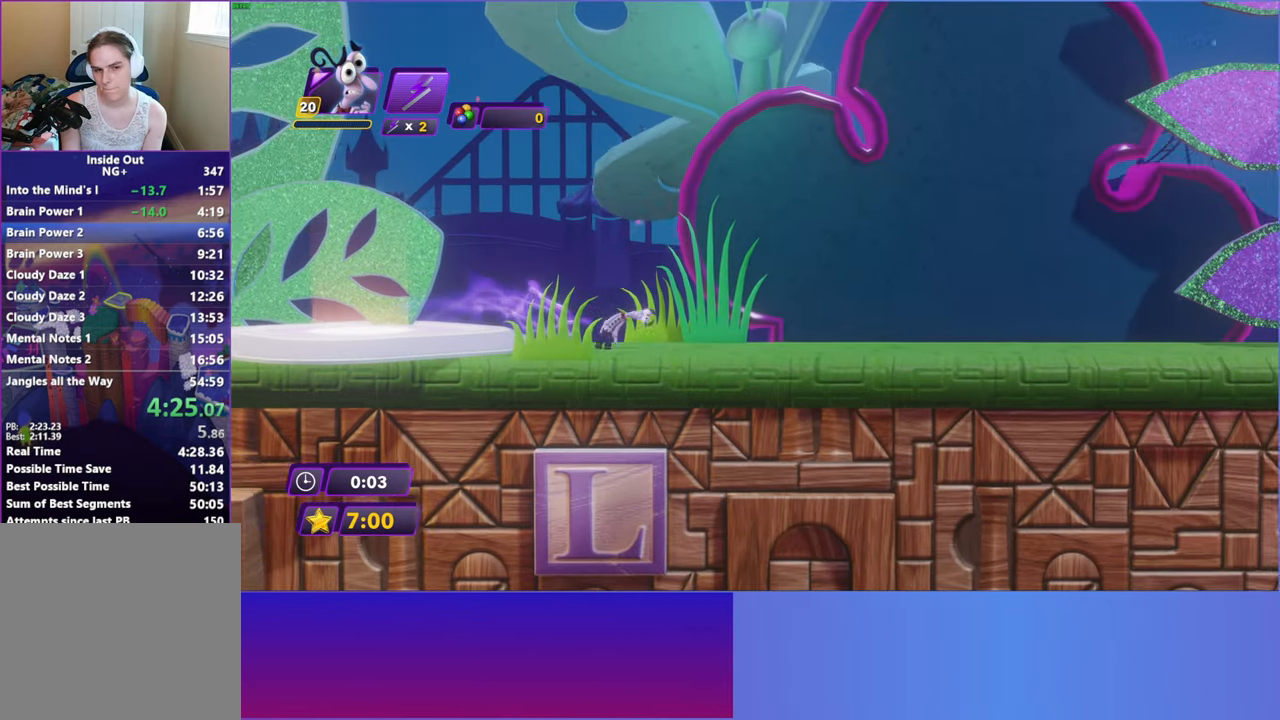
{"buttons": [], "left_stick": "right", "events": [[17, "B", "up"], [133, "B", "down"], [200, "B", "up"], [317, "B", "down"], [383, "B", "up"]]}
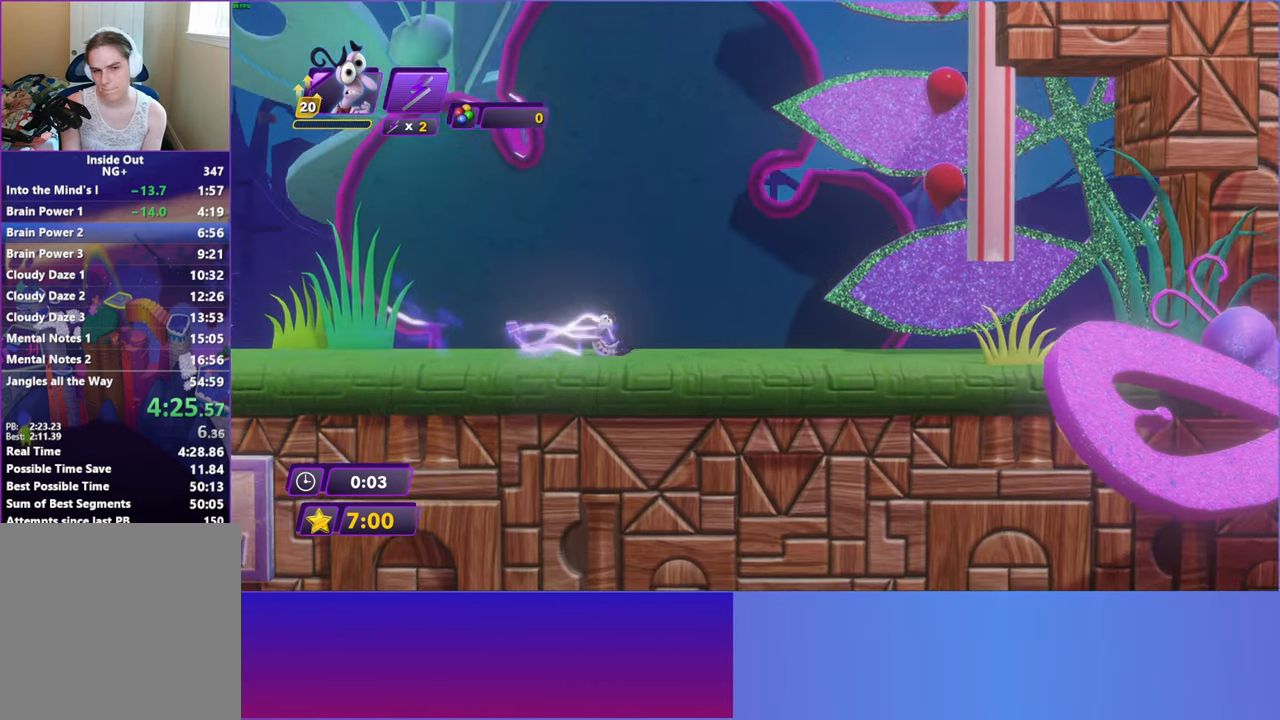
{"buttons": [], "left_stick": "right", "events": [[350, "A", "down"], [417, "A", "up"]]}
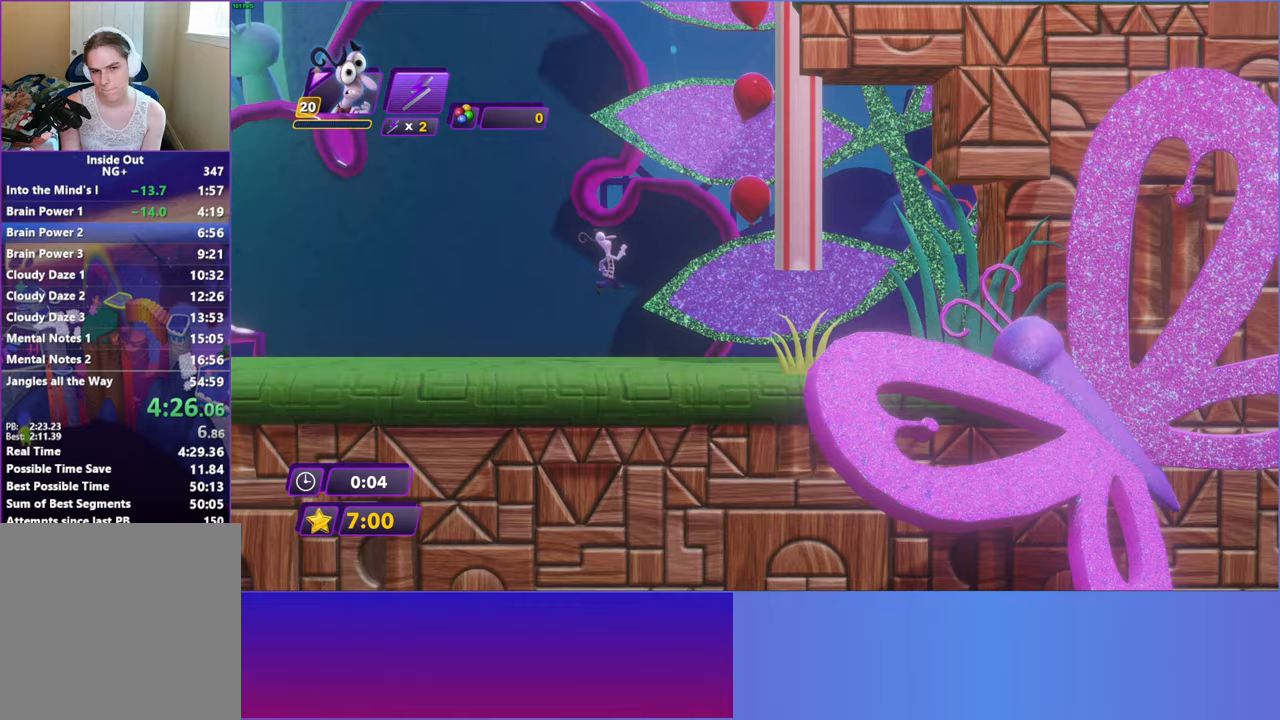
{"buttons": [], "left_stick": "right", "events": [[50, "A", "down"], [150, "A", "up"]]}
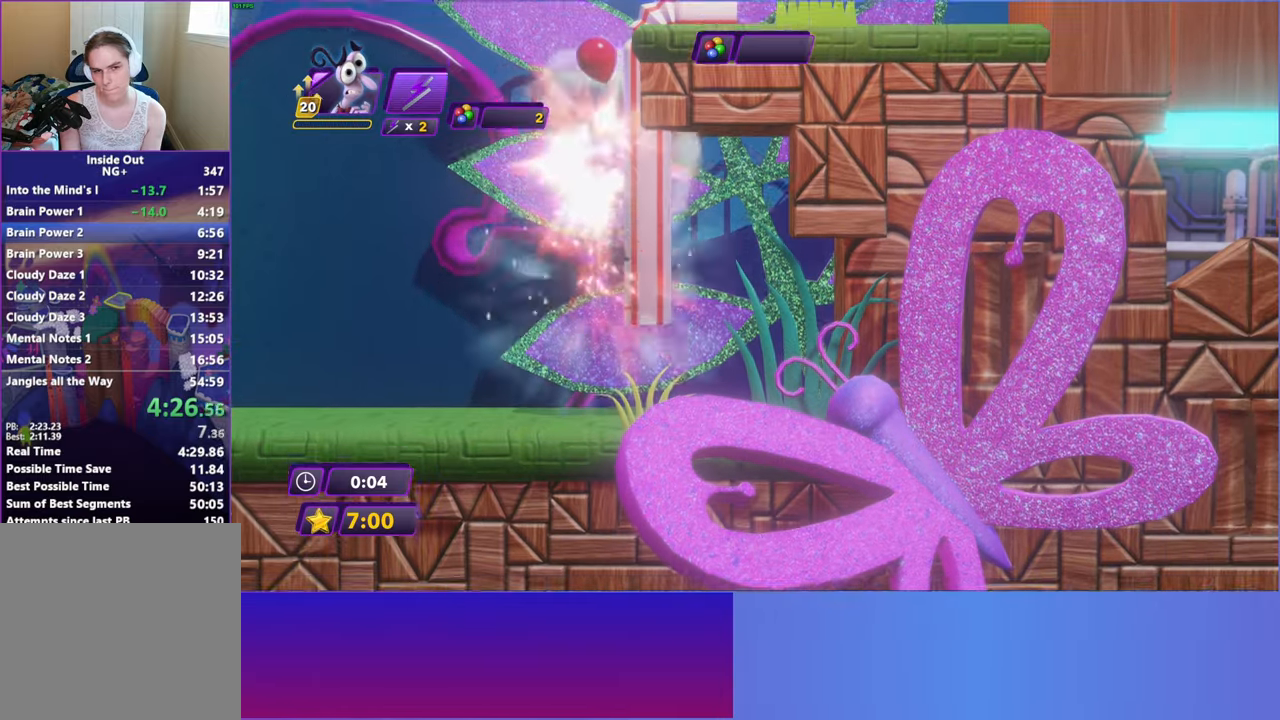
{"buttons": [], "left_stick": "center", "events": [[50, "left_stick", "center"]]}
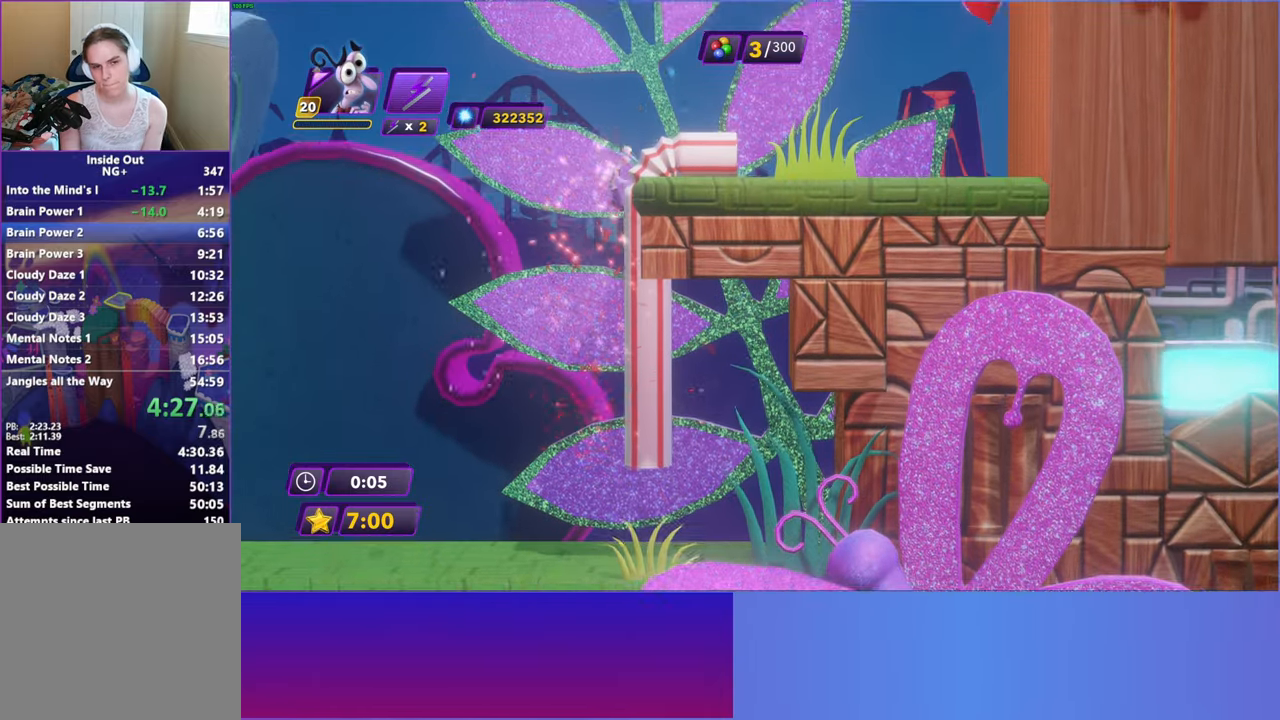
{"buttons": [], "left_stick": "right", "events": [[200, "left_stick", "right"]]}
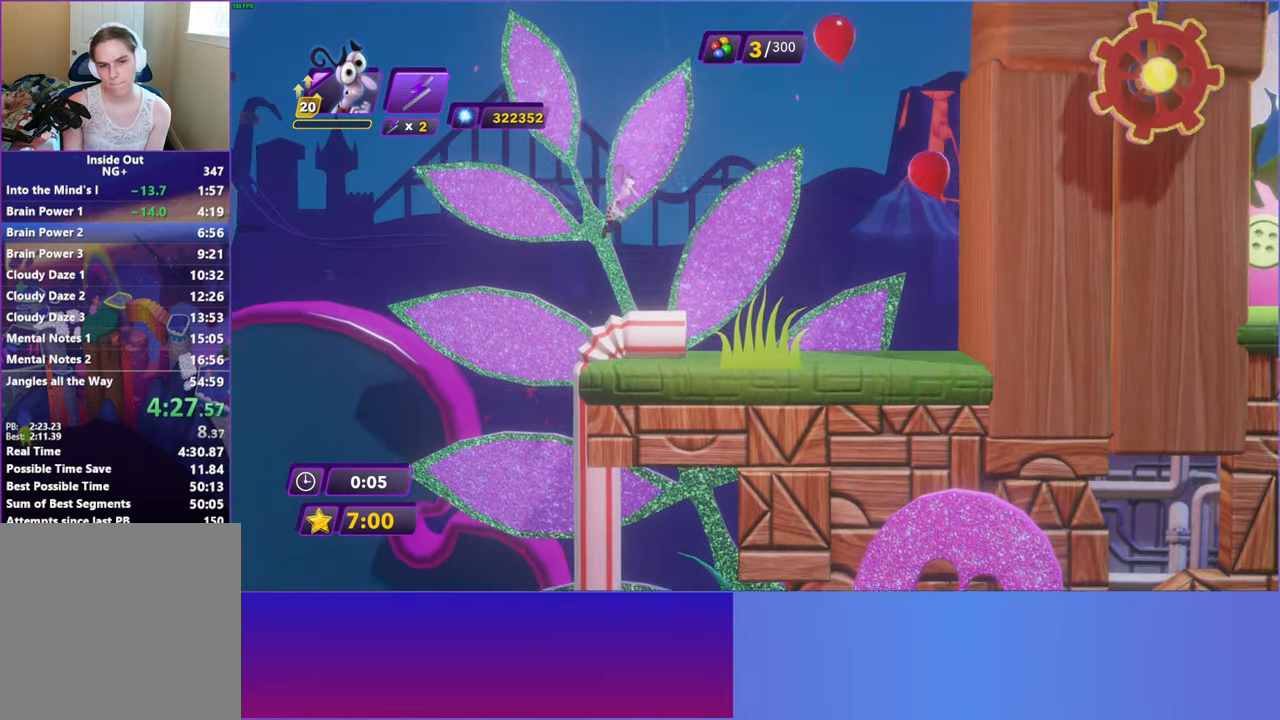
{"buttons": ["A"], "left_stick": "right", "events": [[300, "A", "down"], [400, "A", "up"], [483, "A", "down"]]}
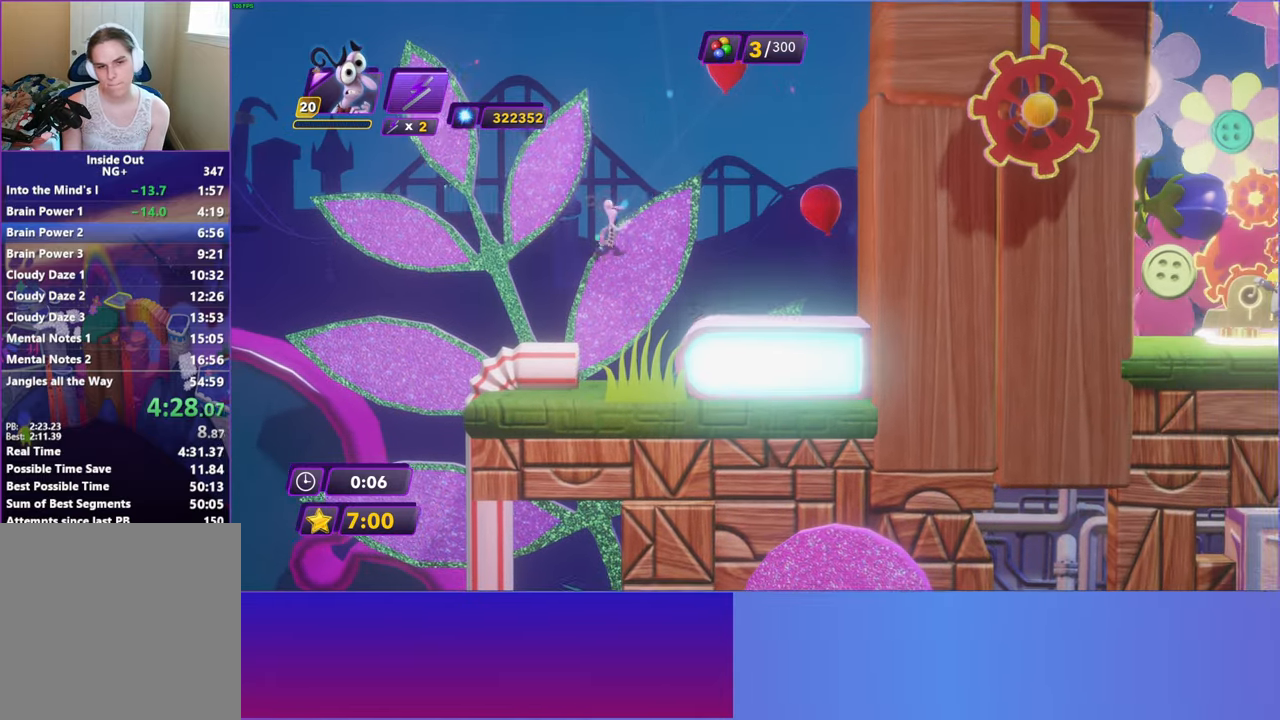
{"buttons": [], "left_stick": "right", "events": [[83, "A", "up"]]}
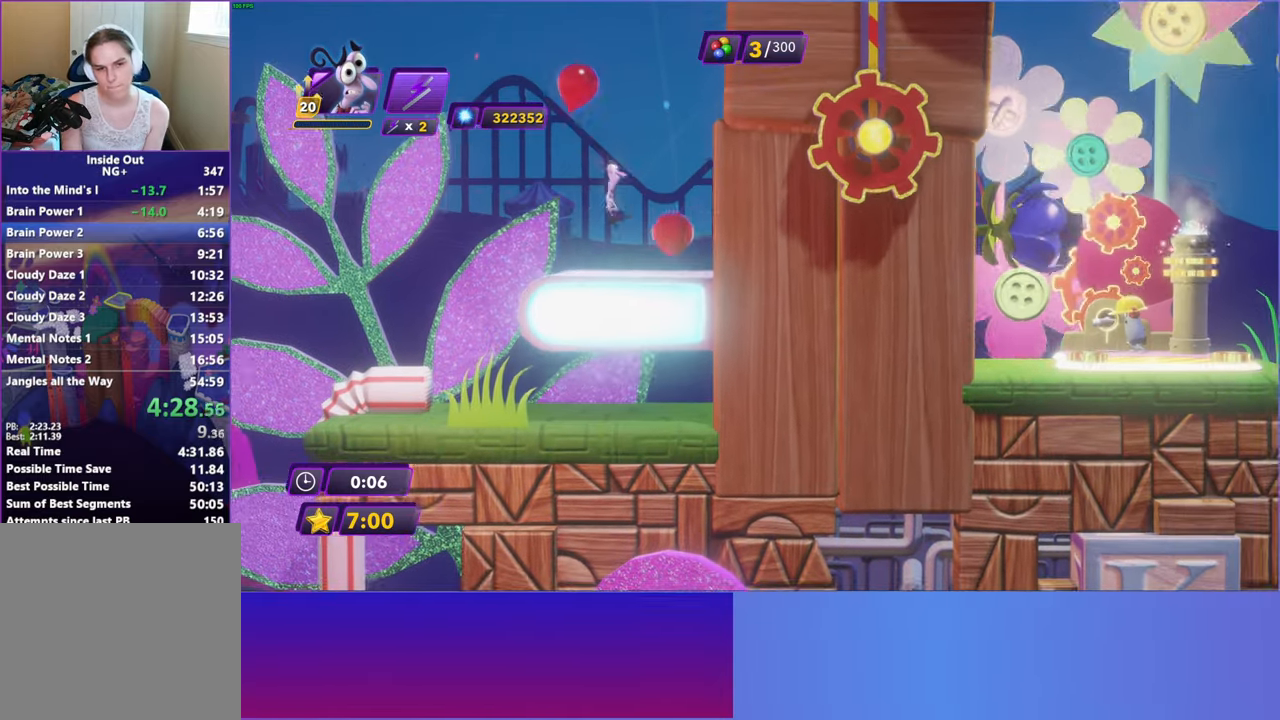
{"buttons": [], "left_stick": "center", "events": [[67, "left_stick", "center"]]}
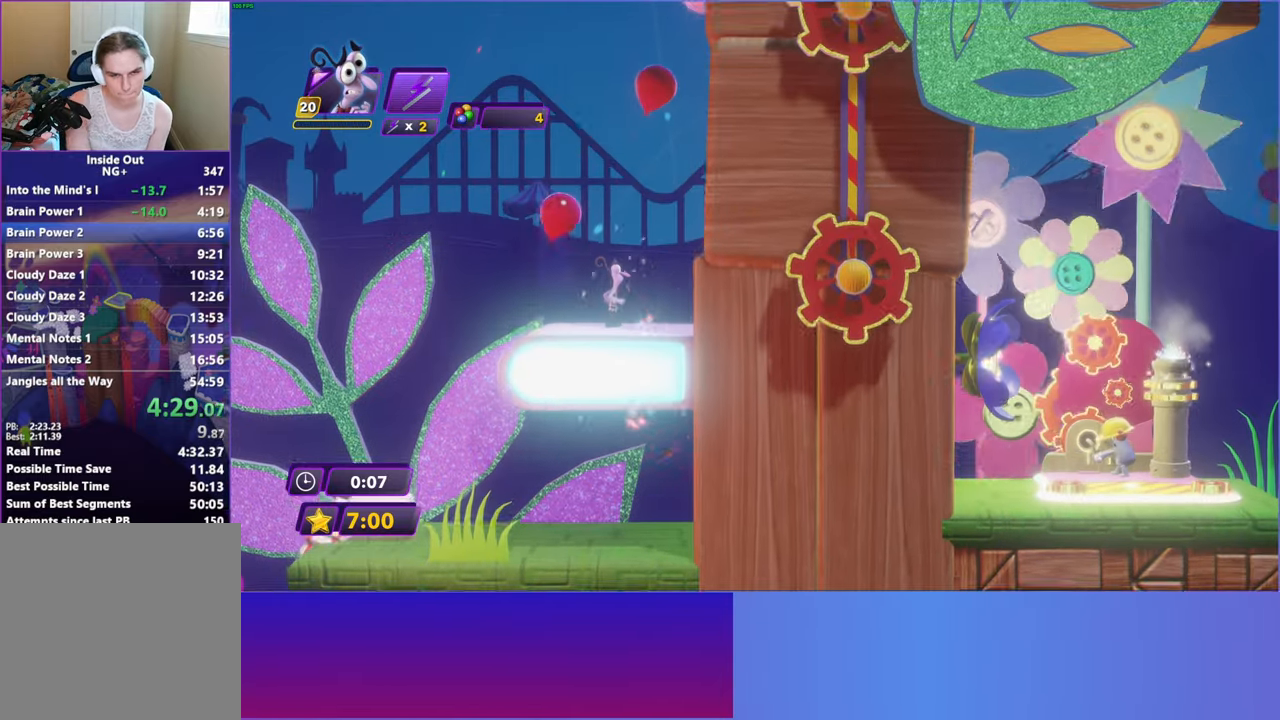
{"buttons": [], "left_stick": "center", "events": []}
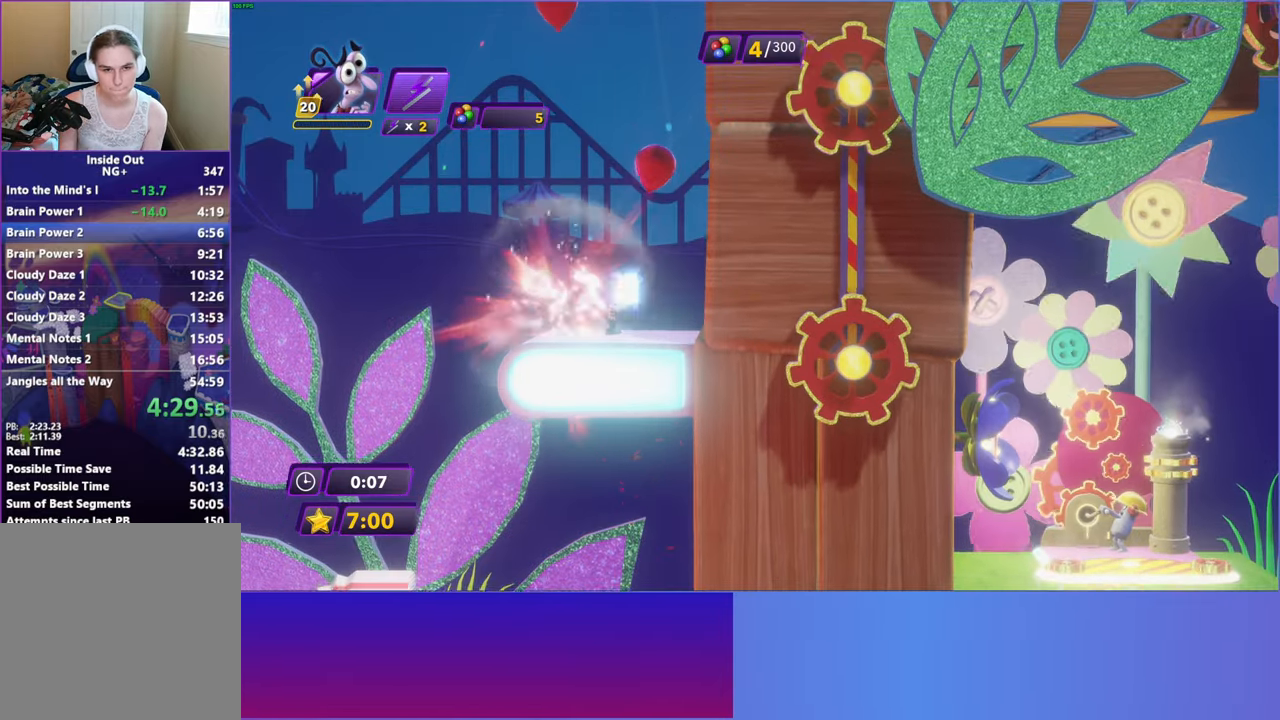
{"buttons": [], "left_stick": "right", "events": [[450, "left_stick", "right"]]}
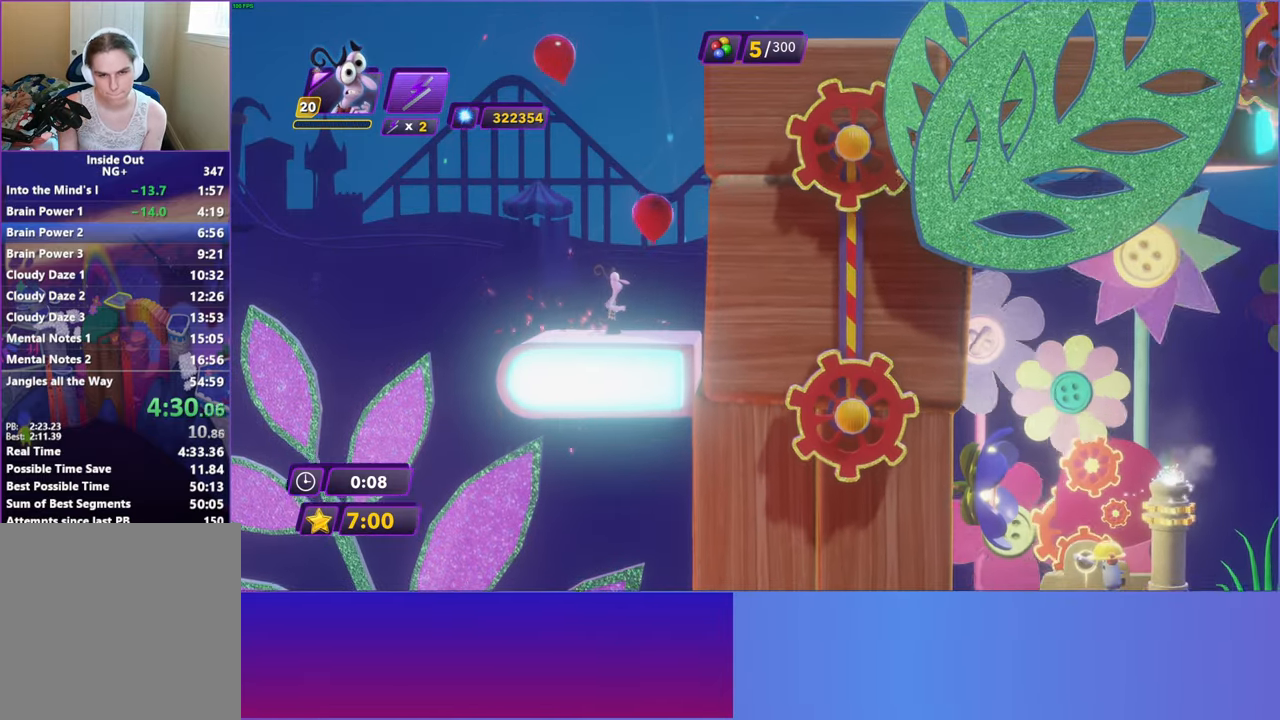
{"buttons": [], "left_stick": "right", "events": [[200, "A", "down"], [350, "A", "up"]]}
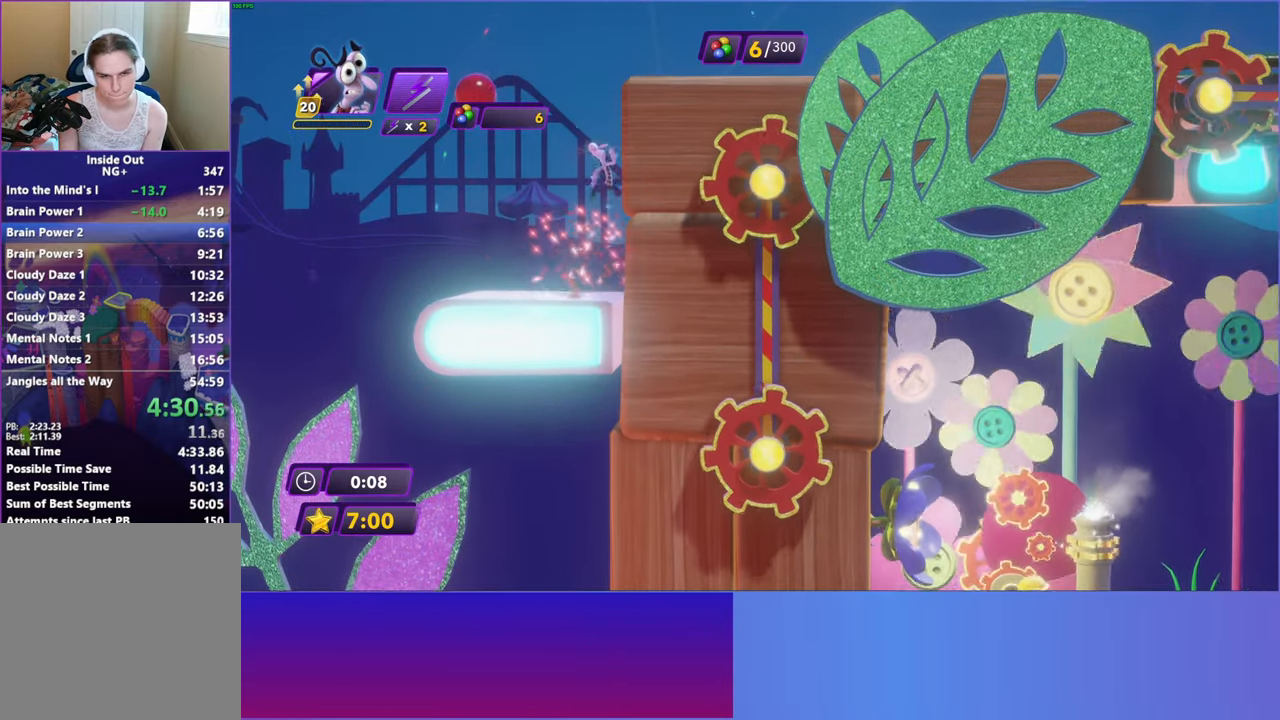
{"buttons": ["B"], "left_stick": "right", "events": [[33, "A", "down"], [183, "A", "up"], [283, "B", "down"], [367, "B", "up"], [483, "B", "down"]]}
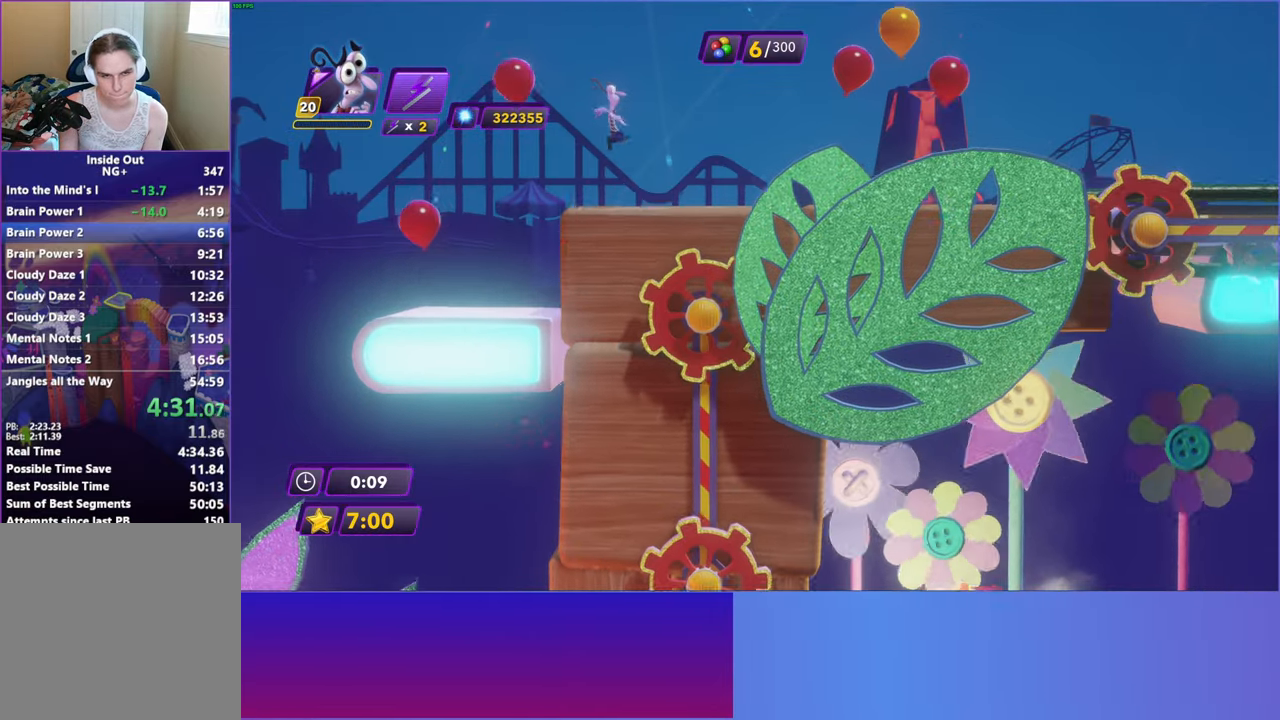
{"buttons": [], "left_stick": "right", "events": [[50, "B", "up"], [167, "B", "down"], [233, "B", "up"], [350, "B", "down"], [417, "B", "up"]]}
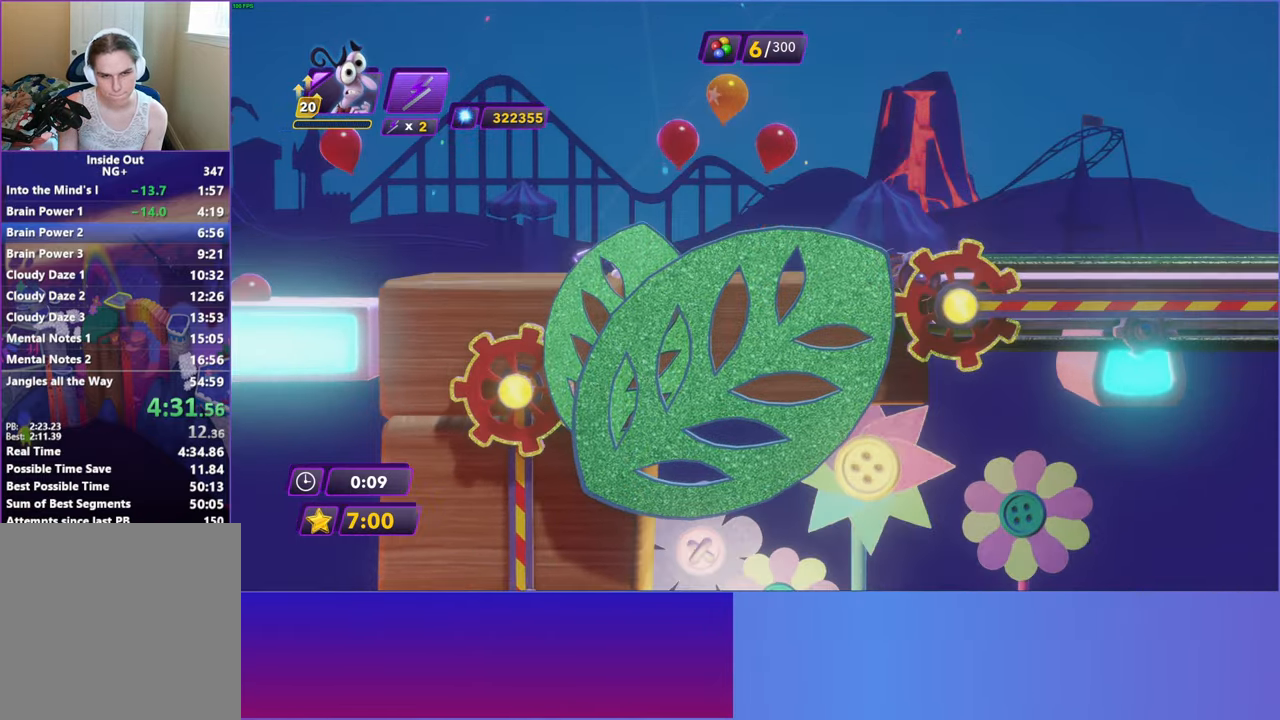
{"buttons": [], "left_stick": "right", "events": [[50, "B", "down"], [100, "B", "up"], [300, "A", "down"], [400, "A", "up"]]}
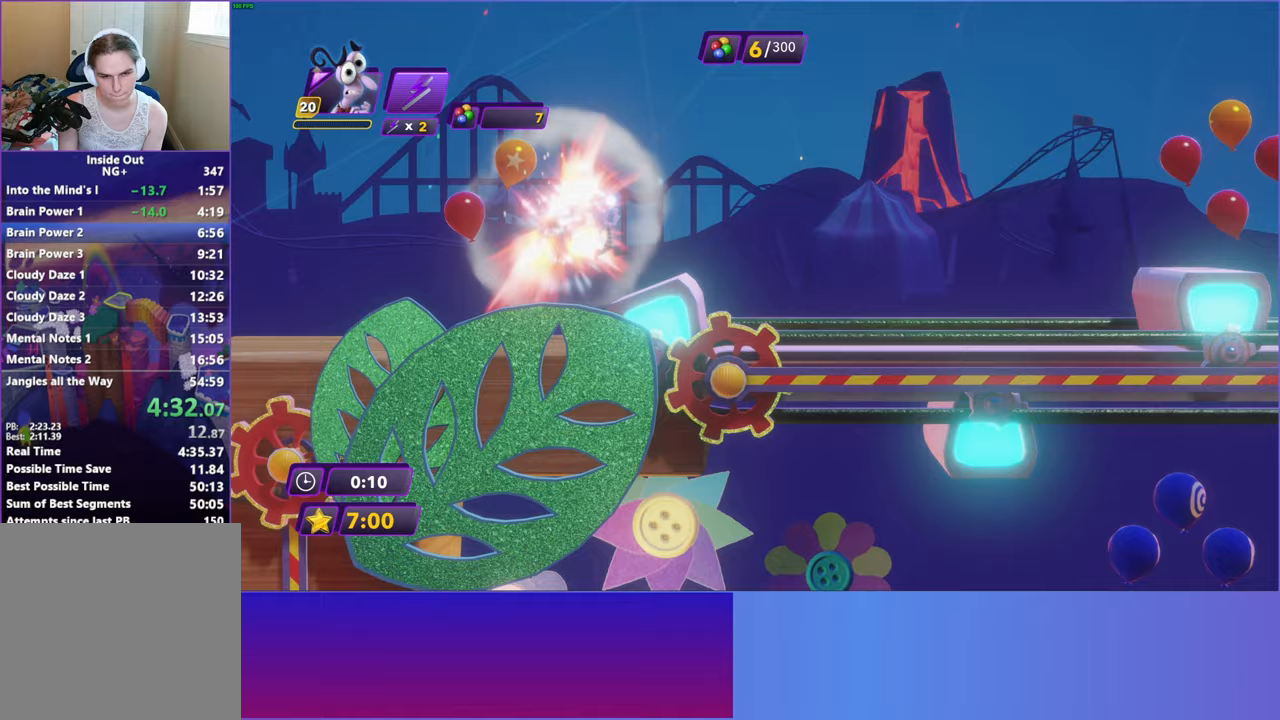
{"buttons": [], "left_stick": "right", "events": [[117, "B", "down"], [200, "B", "up"], [317, "B", "down"], [400, "B", "up"]]}
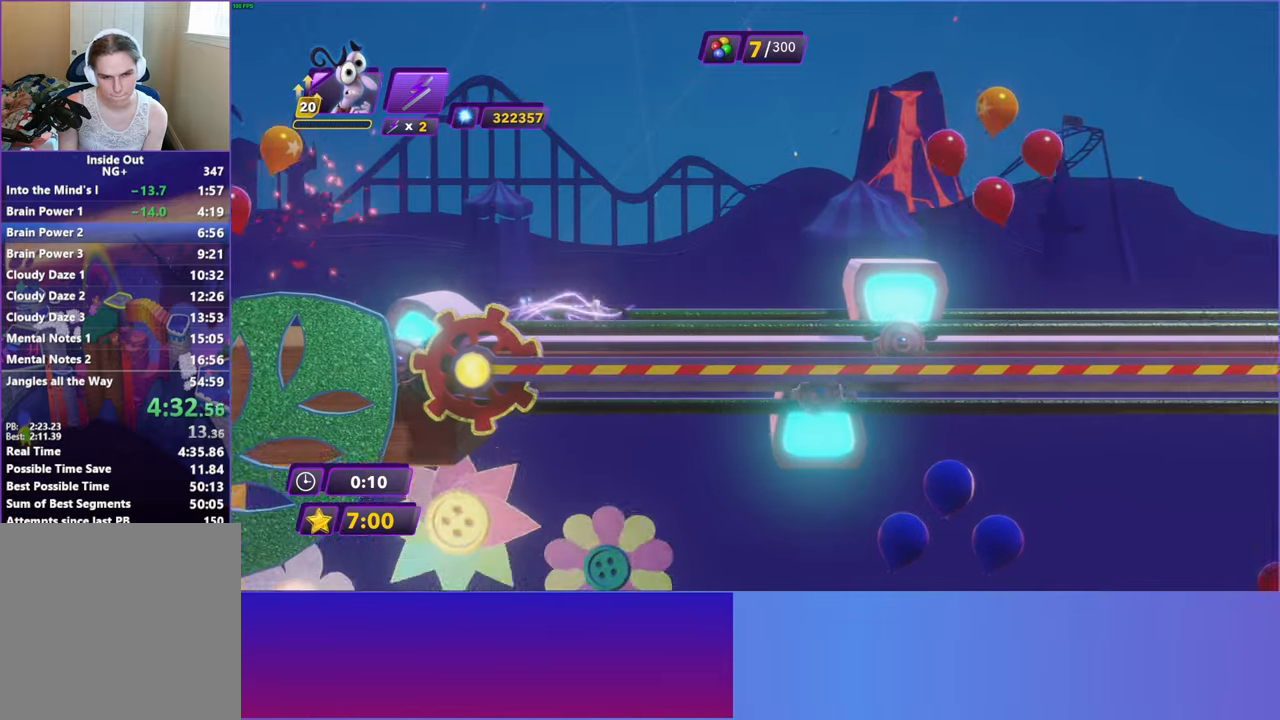
{"buttons": [], "left_stick": "right", "events": [[150, "A", "down"], [250, "A", "up"], [383, "B", "down"], [467, "B", "up"]]}
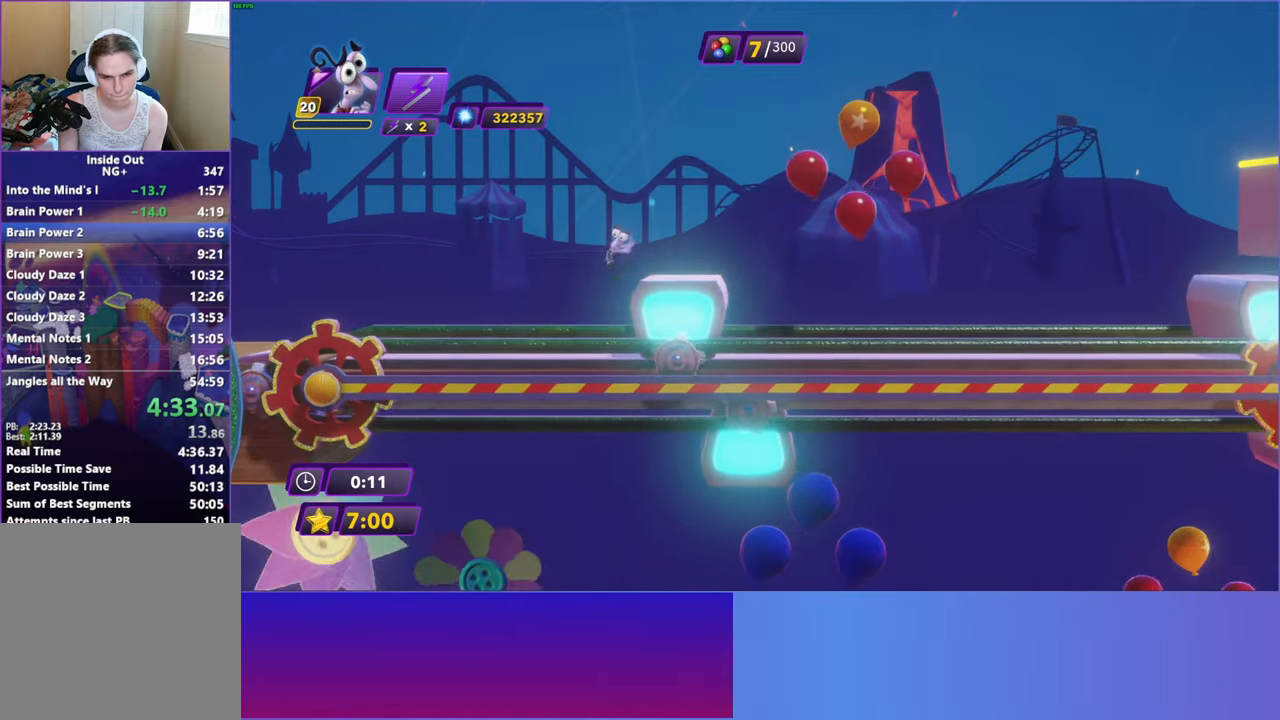
{"buttons": [], "left_stick": "right", "events": [[67, "B", "down"], [133, "B", "up"], [233, "B", "down"], [333, "B", "up"]]}
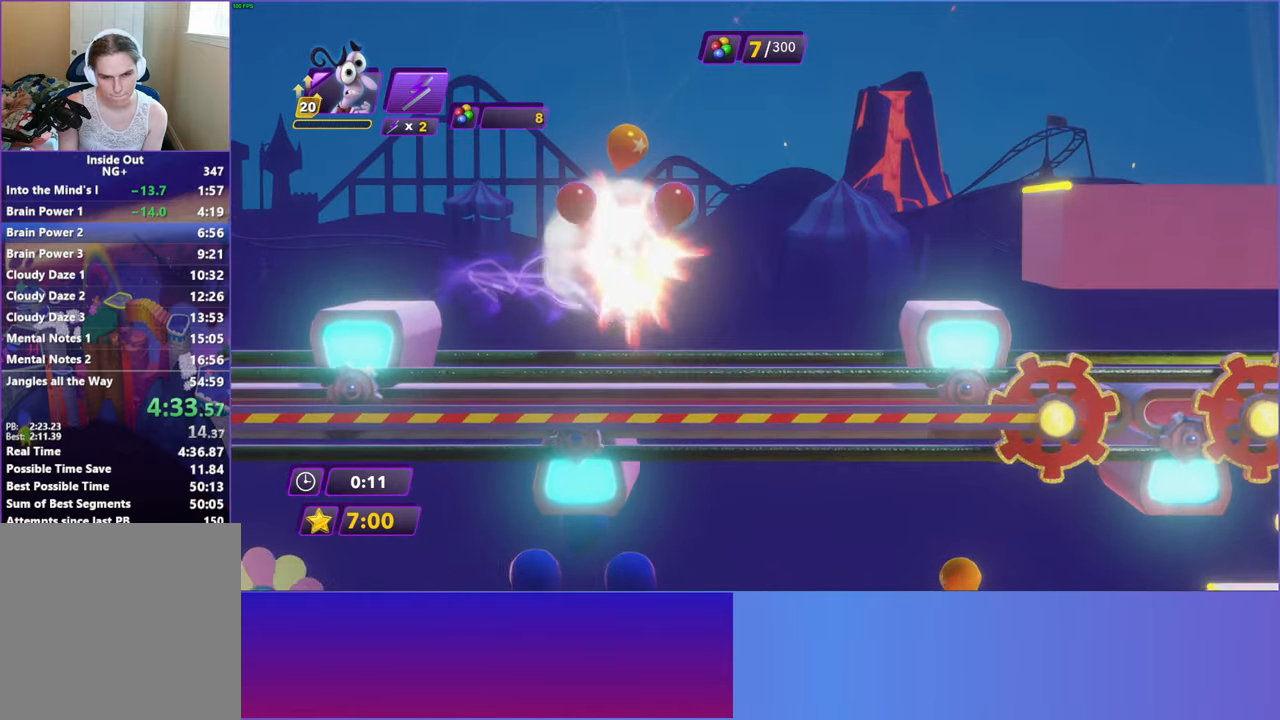
{"buttons": [], "left_stick": "right", "events": [[300, "A", "down"], [433, "A", "up"]]}
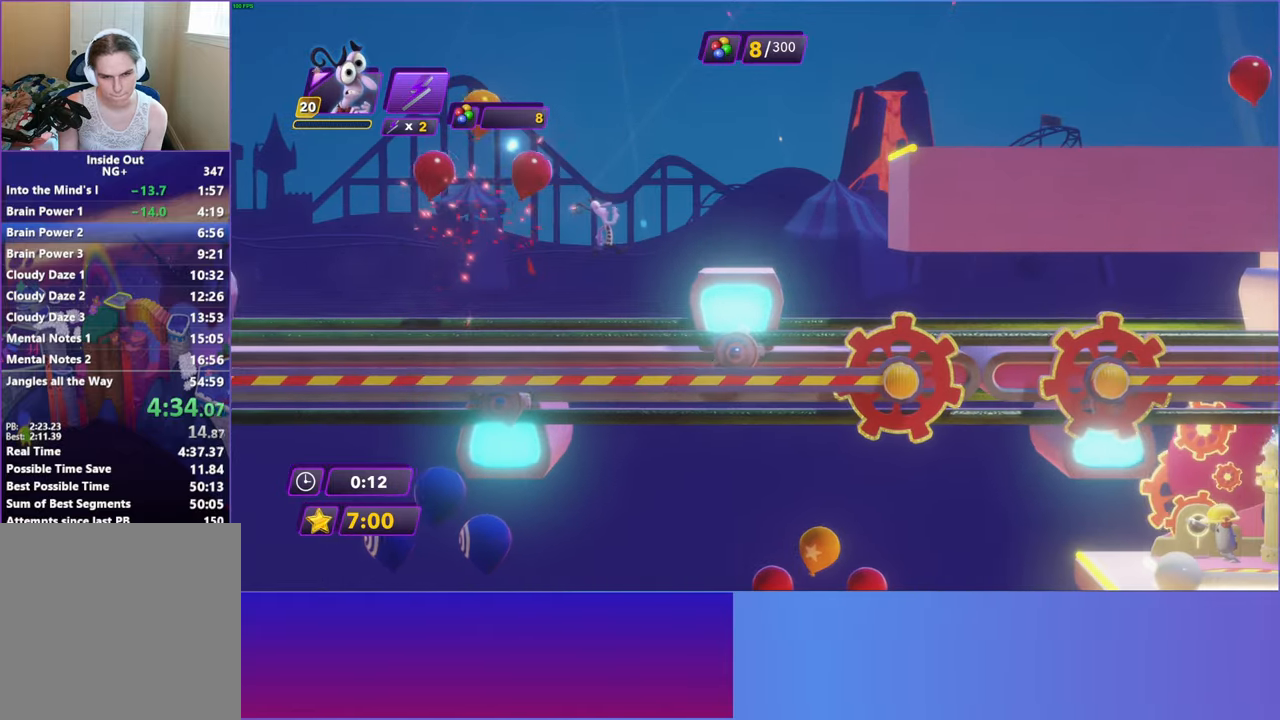
{"buttons": [], "left_stick": "right", "events": [[317, "A", "down"], [433, "A", "up"]]}
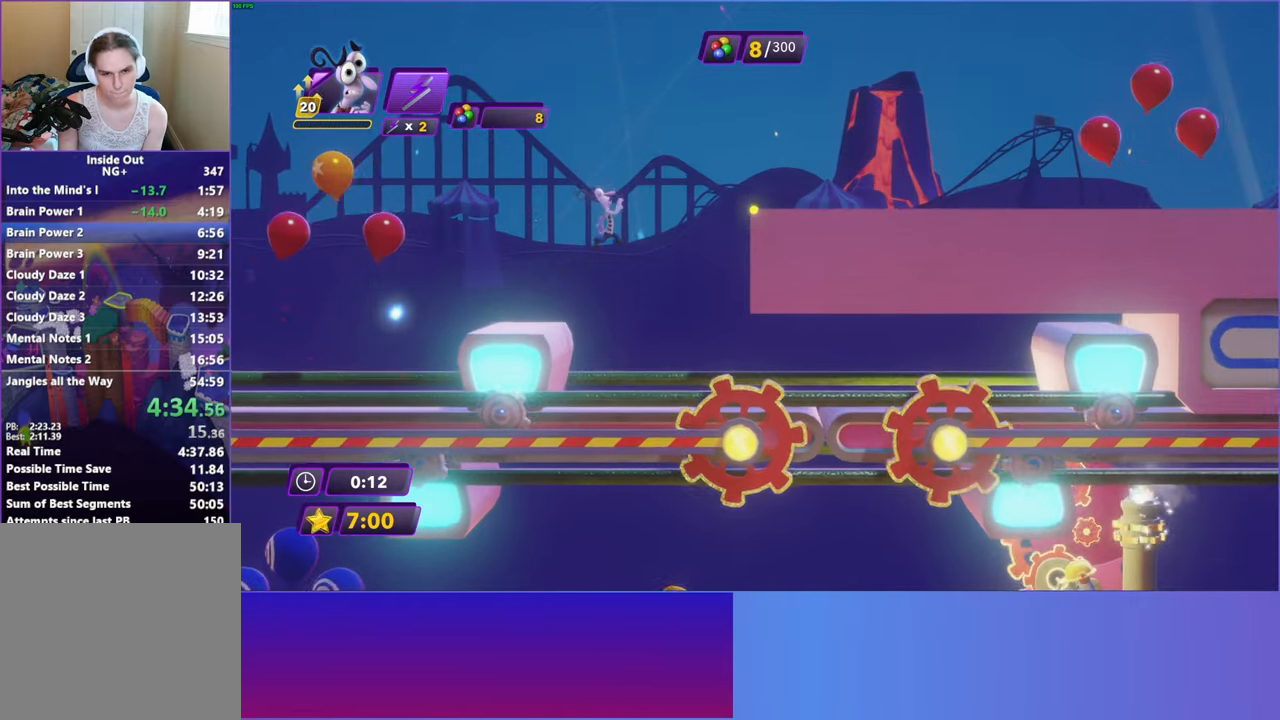
{"buttons": [], "left_stick": "right", "events": [[133, "A", "down"], [233, "A", "up"]]}
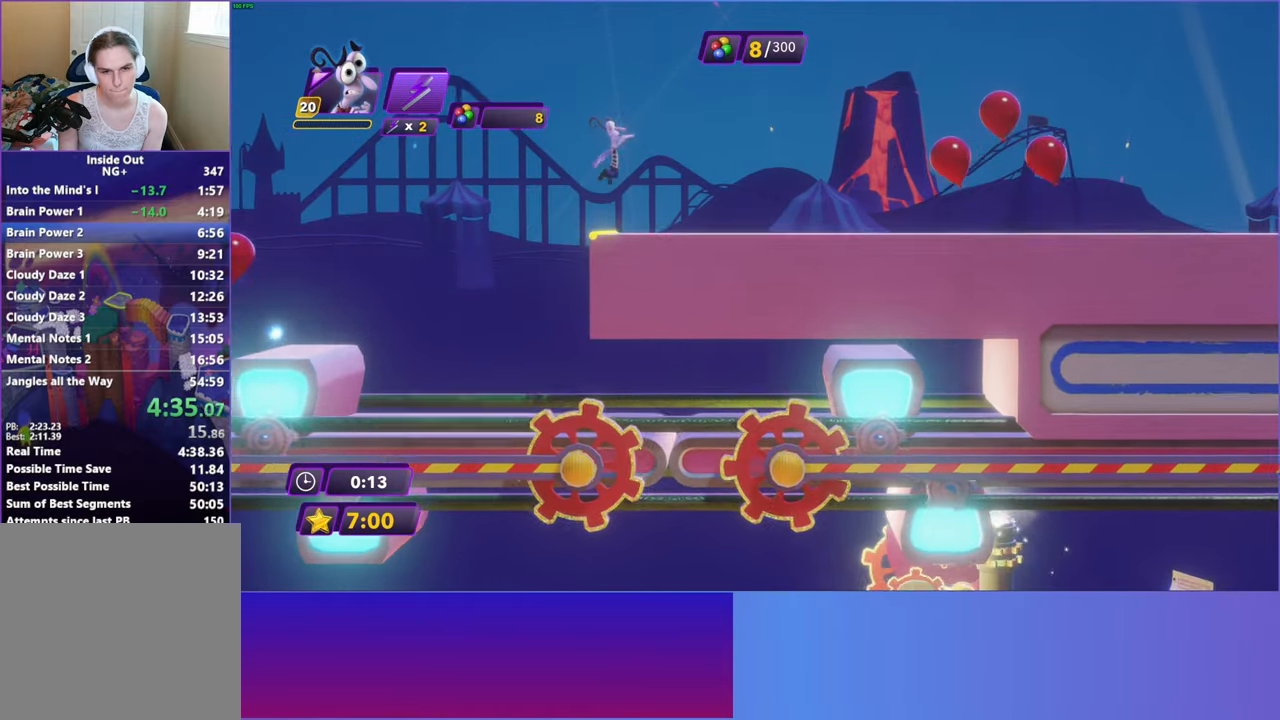
{"buttons": [], "left_stick": "right", "events": [[233, "B", "down"], [283, "B", "up"], [417, "B", "down"], [467, "B", "up"]]}
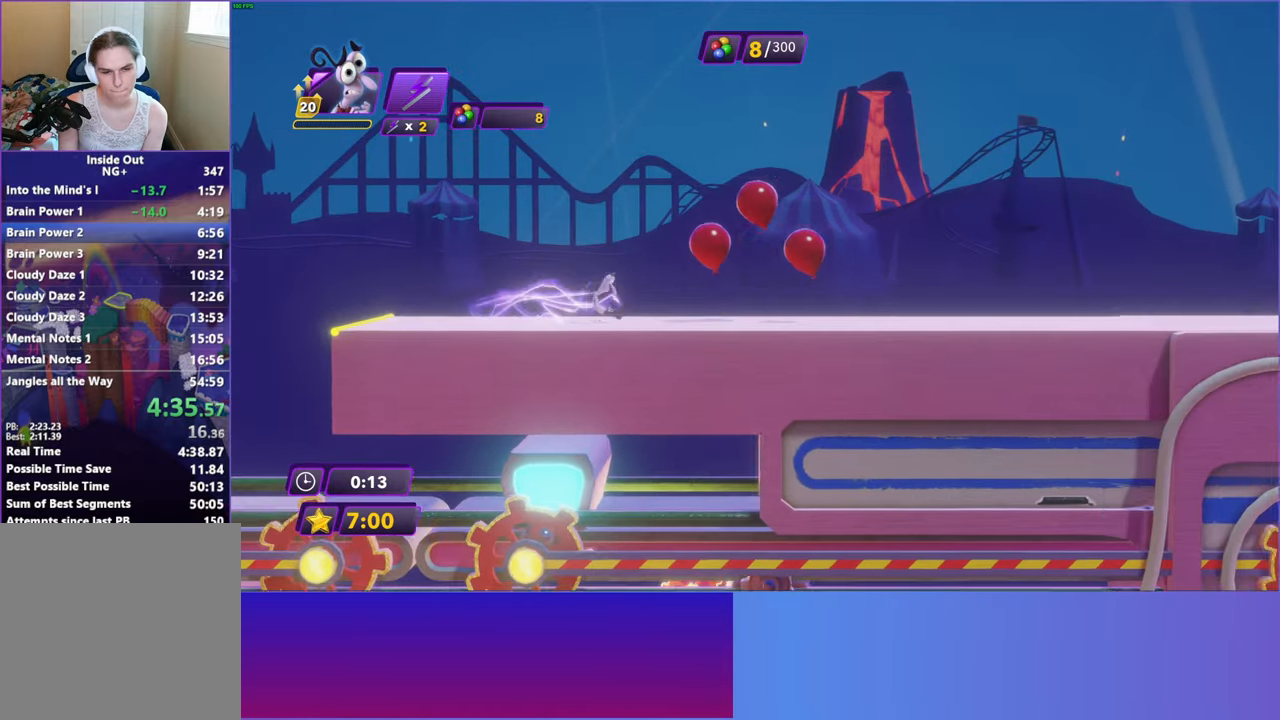
{"buttons": [], "left_stick": "right", "events": [[83, "B", "down"], [150, "B", "up"], [267, "B", "down"], [333, "B", "up"], [433, "B", "down"], [500, "B", "up"]]}
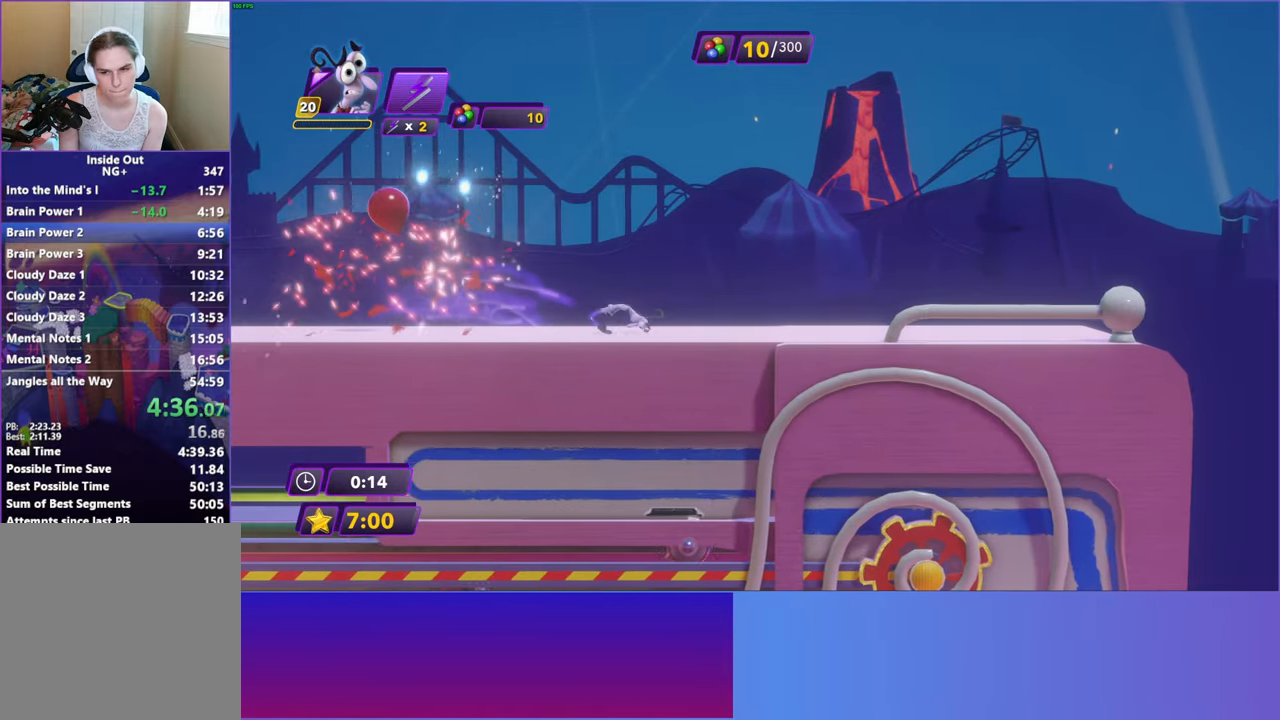
{"buttons": [], "left_stick": "right", "events": [[117, "B", "down"], [183, "B", "up"], [283, "B", "down"], [367, "B", "up"]]}